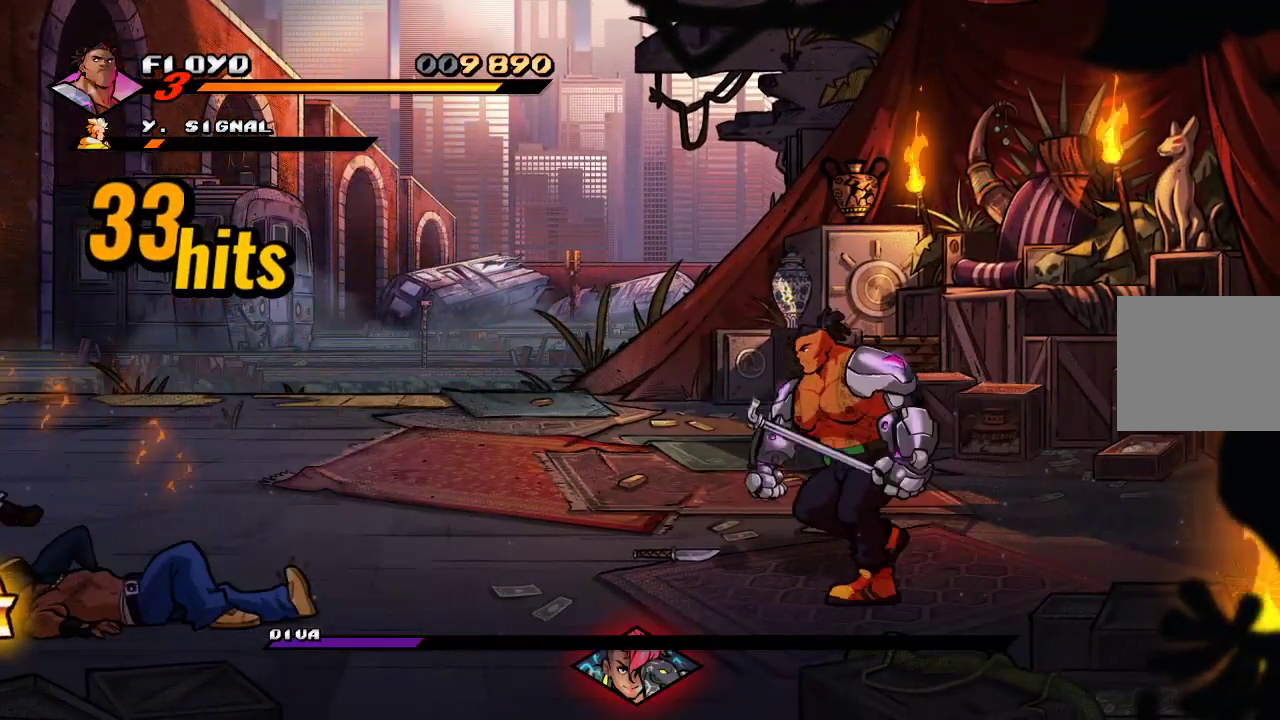
Gameplay with a controller (PlayStation layout); each line is a JSON object with the inputs held at the frame after it. "events" lists button and stick changes between this image and that frame as [ms after this image, input, new state], when the widget could be followed in between.
{"buttons": [], "left_stick": "left", "right_stick": "center", "events": []}
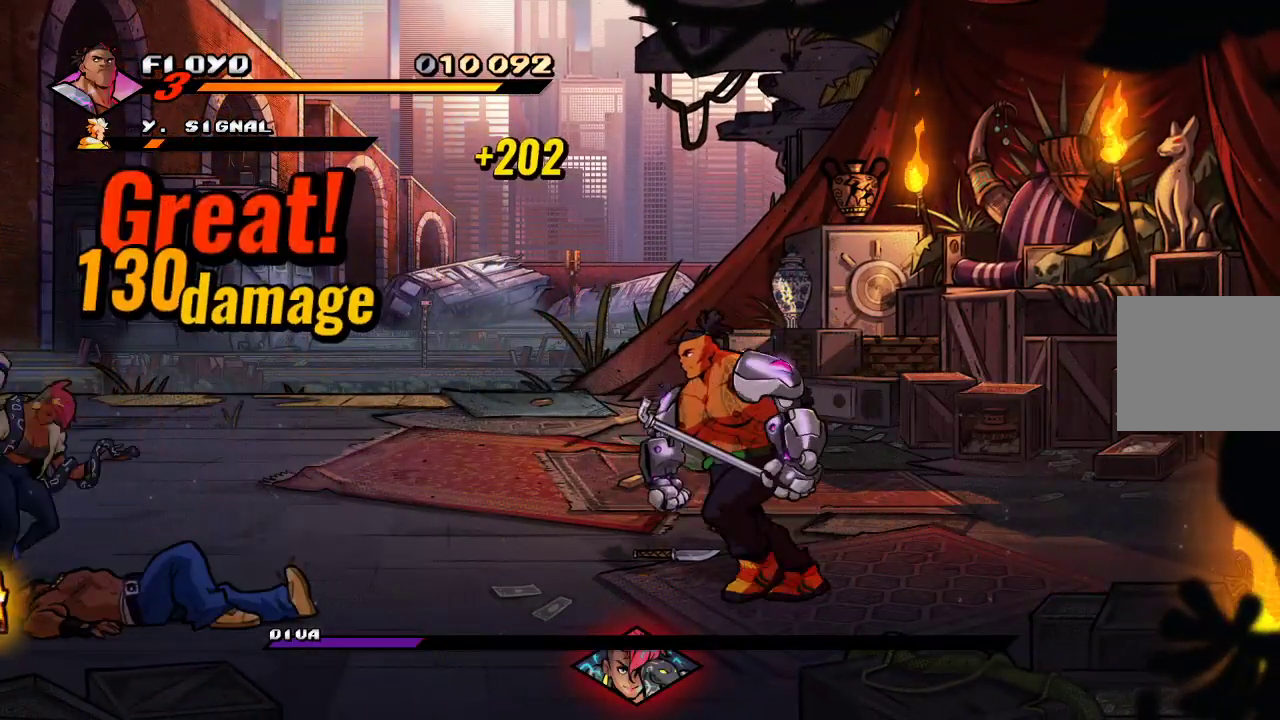
{"buttons": [], "left_stick": "center", "right_stick": "center", "events": [[67, "CIRCLE", "down"], [133, "CIRCLE", "up"], [333, "left_stick", "center"]]}
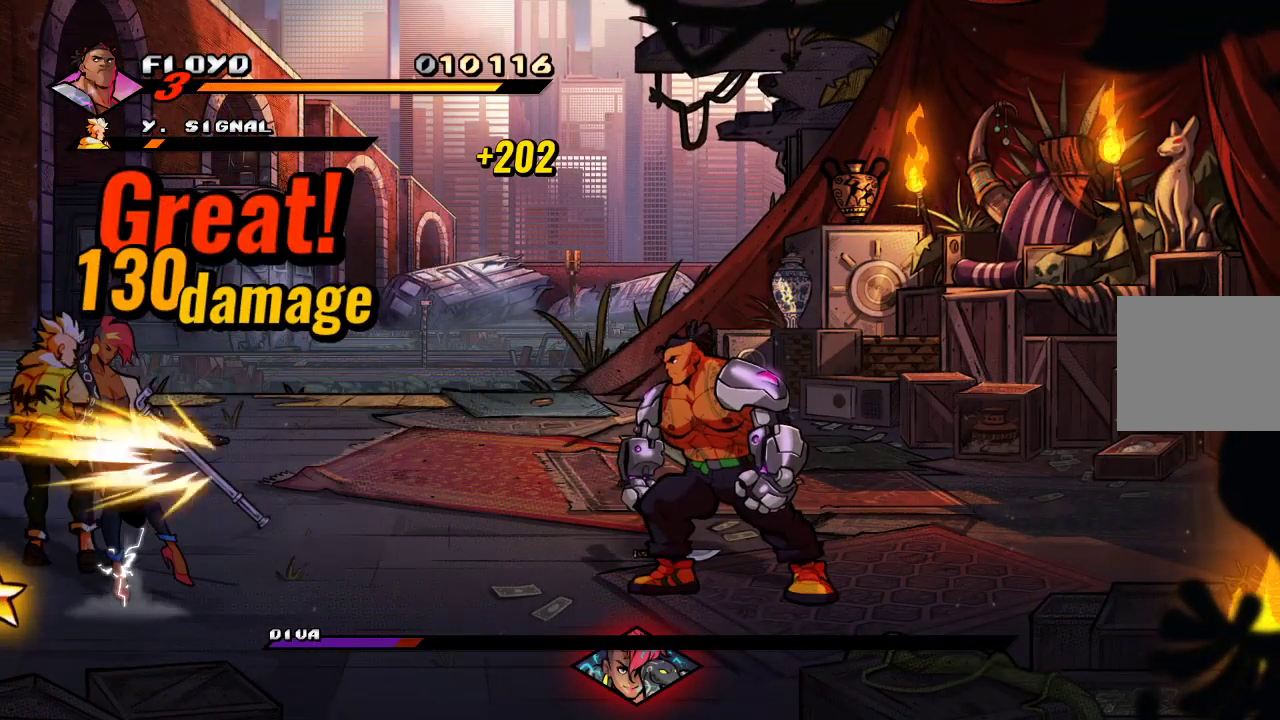
{"buttons": [], "left_stick": "left", "right_stick": "center", "events": [[267, "left_stick", "left"]]}
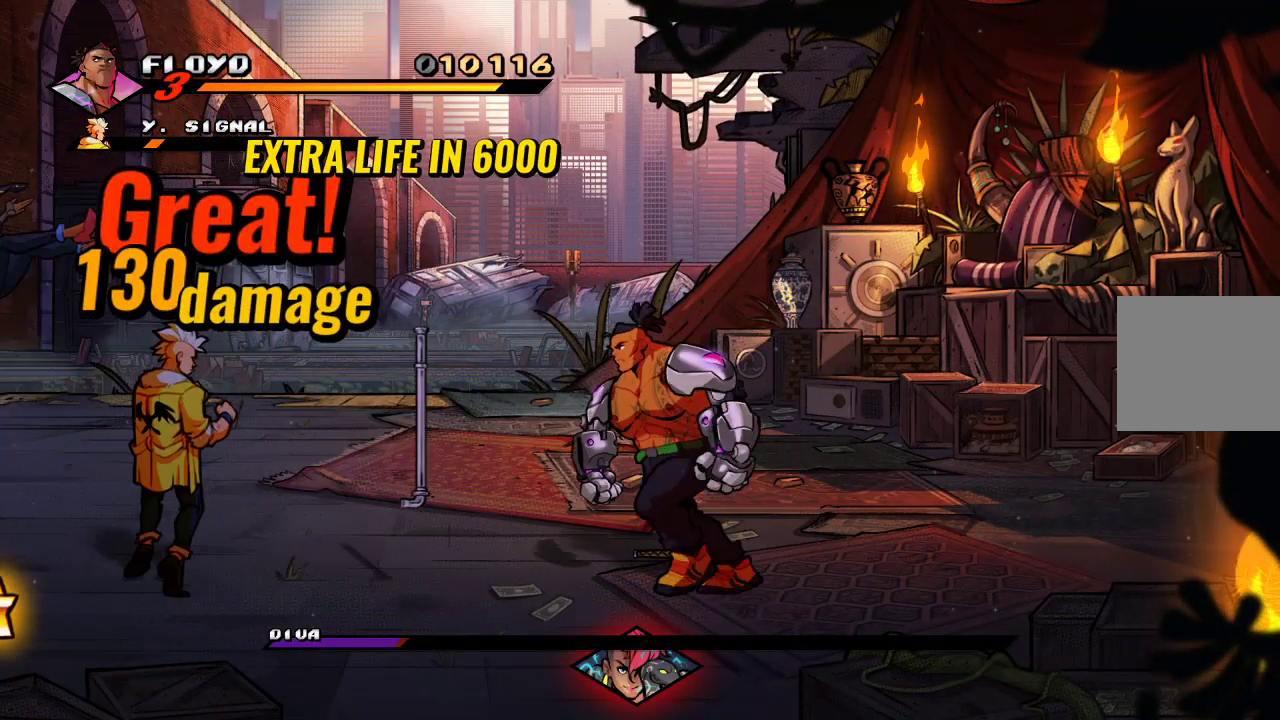
{"buttons": [], "left_stick": "left", "right_stick": "center", "events": [[67, "CIRCLE", "down"], [200, "CIRCLE", "up"]]}
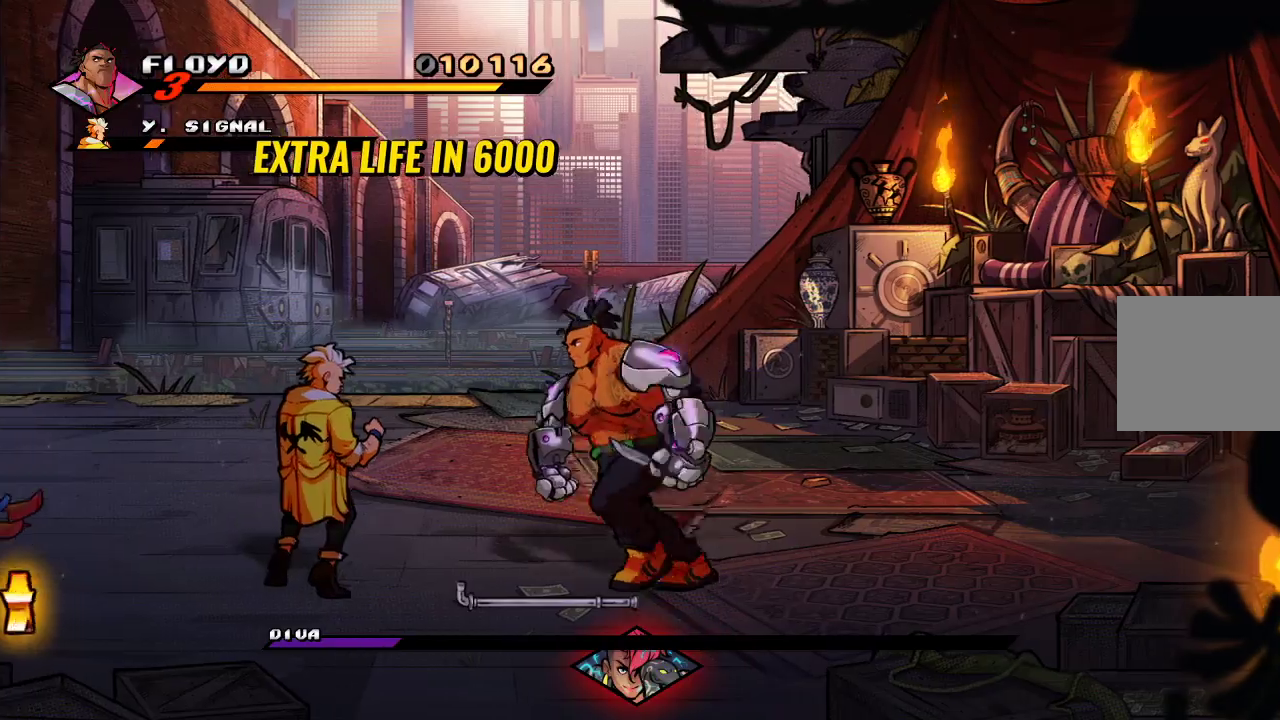
{"buttons": [], "left_stick": "center", "right_stick": "center", "events": [[67, "CIRCLE", "down"], [167, "CIRCLE", "up"], [367, "CIRCLE", "down"], [433, "left_stick", "center"], [467, "CIRCLE", "up"]]}
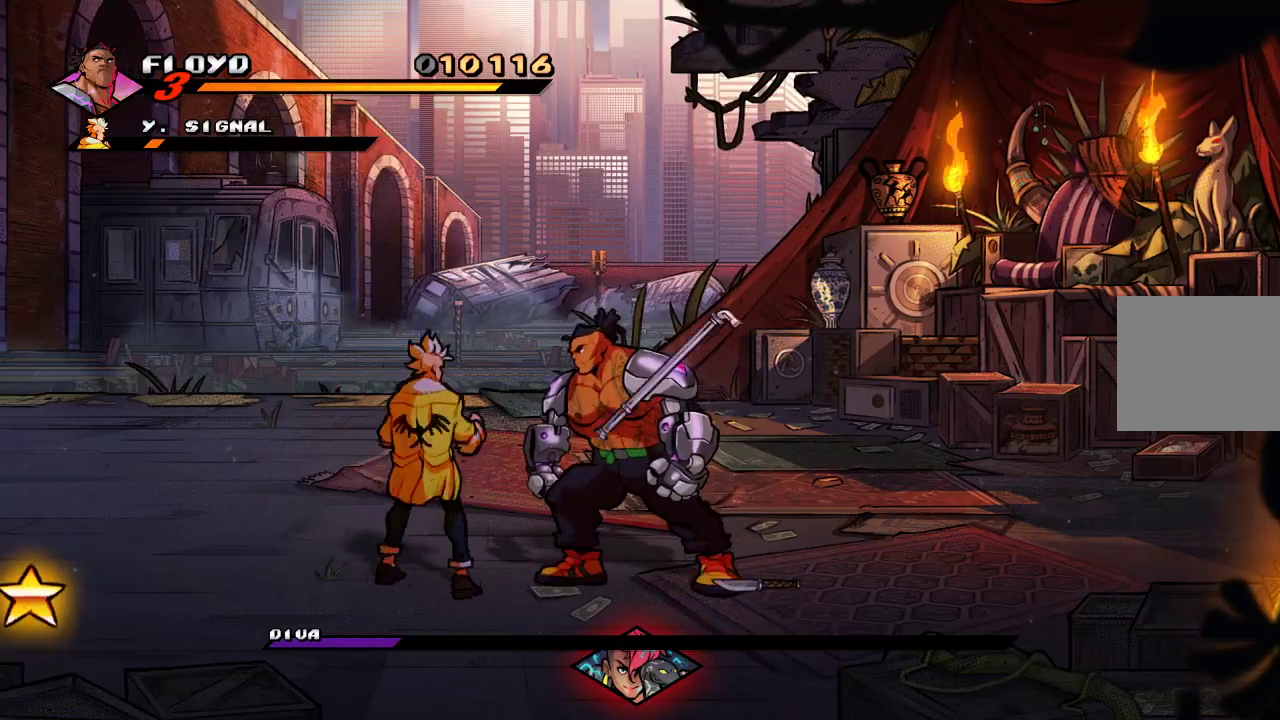
{"buttons": [], "left_stick": "center", "right_stick": "center", "events": [[267, "SQUARE", "down"], [433, "SQUARE", "up"]]}
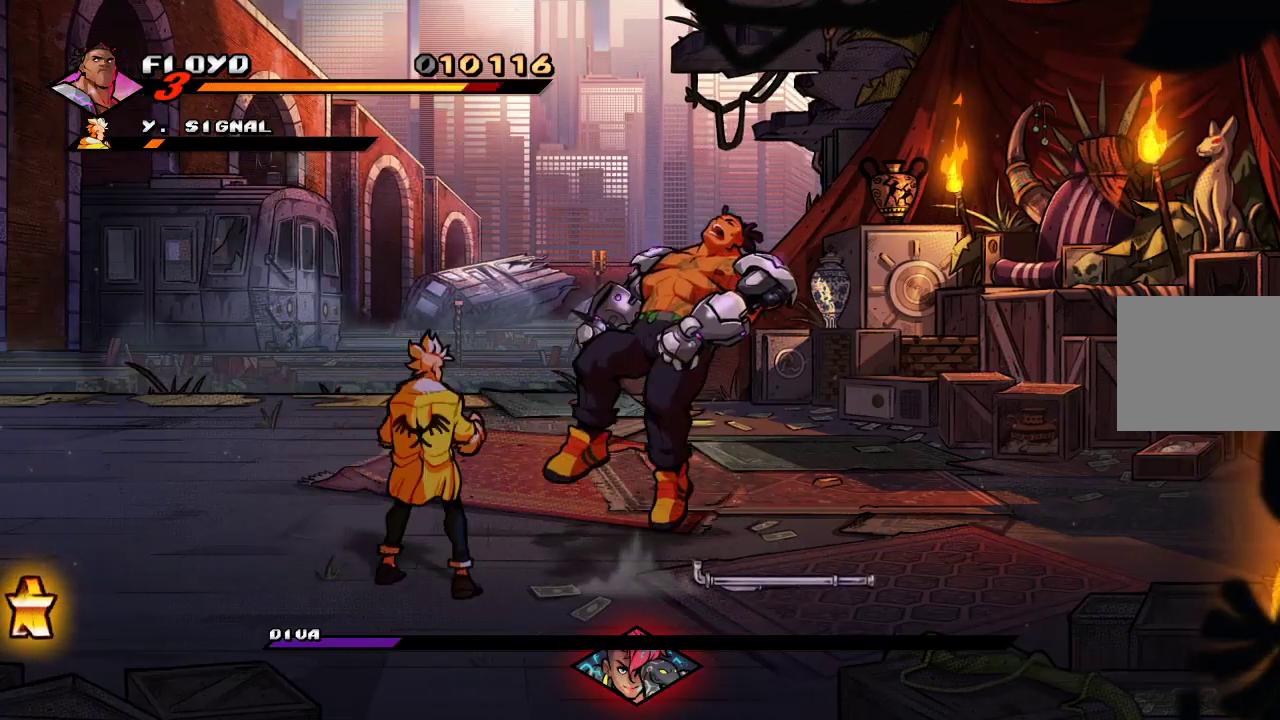
{"buttons": ["CROSS"], "left_stick": "left", "right_stick": "center", "events": [[33, "SQUARE", "down"], [100, "SQUARE", "up"], [467, "CROSS", "down"], [467, "left_stick", "left"]]}
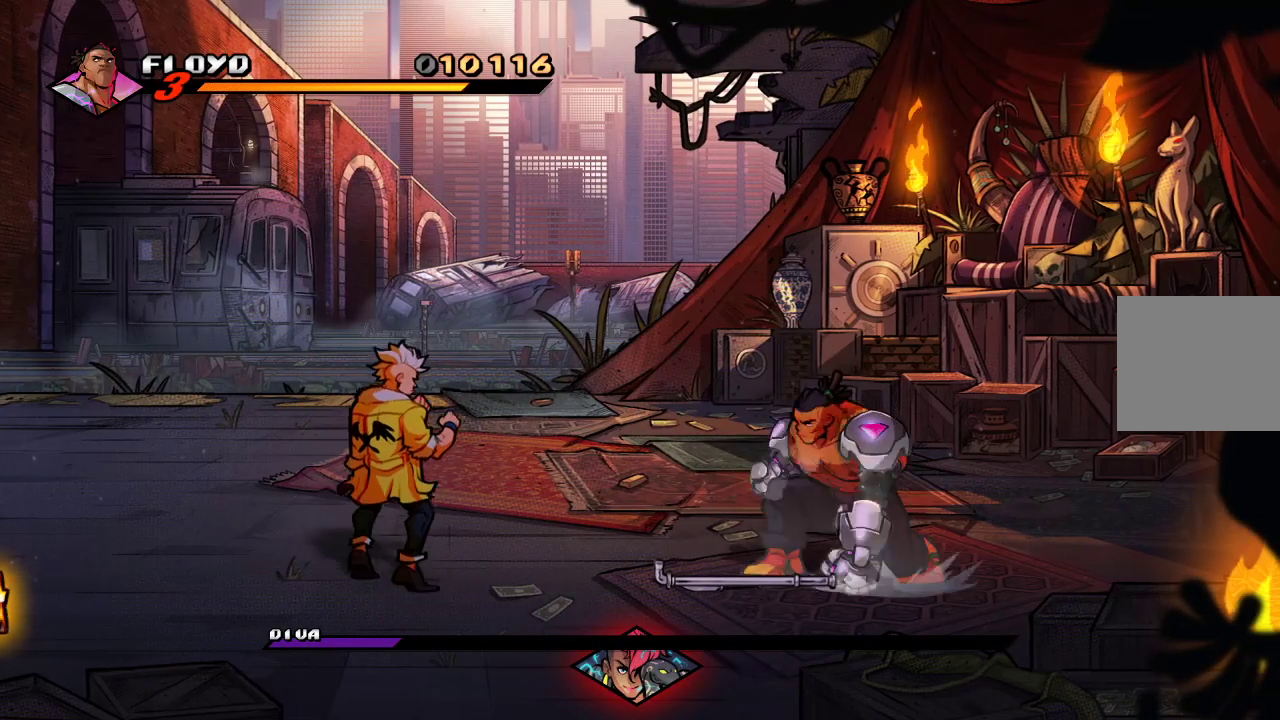
{"buttons": [], "left_stick": "left", "right_stick": "center", "events": [[167, "CROSS", "up"], [300, "left_stick", "center"], [500, "left_stick", "left"]]}
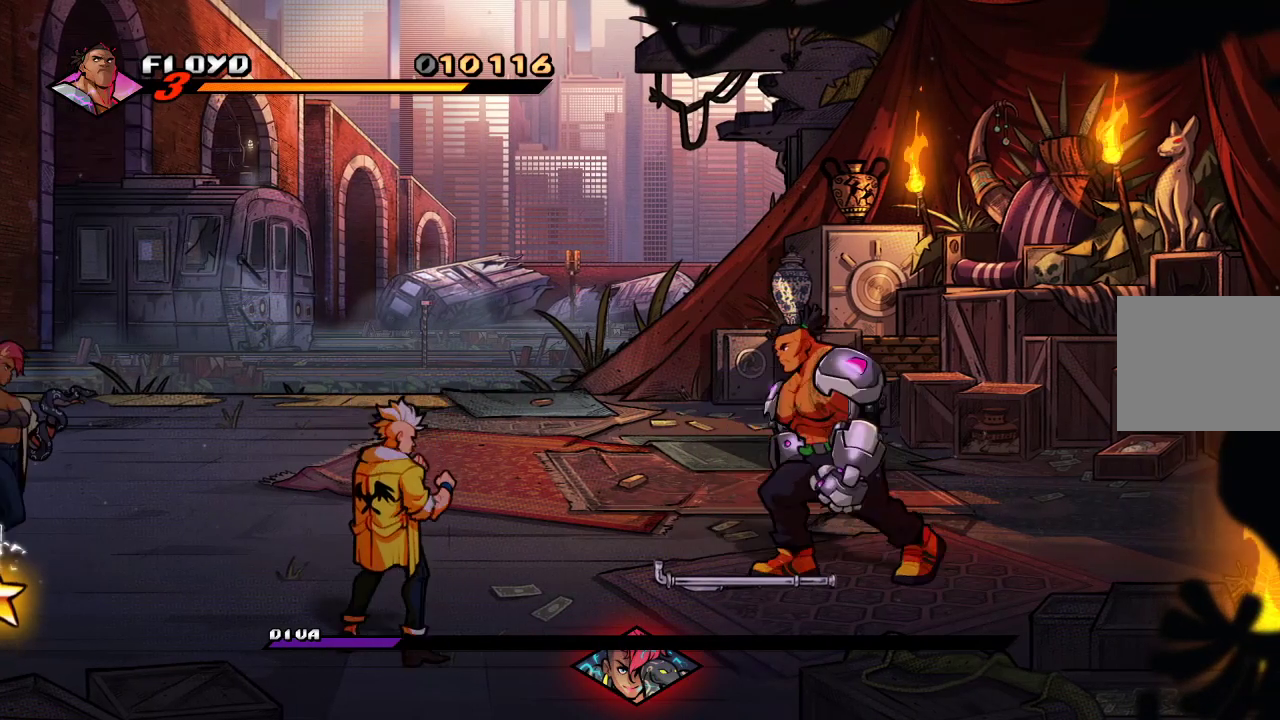
{"buttons": [], "left_stick": "left", "right_stick": "center", "events": [[133, "left_stick", "down-left"], [267, "CIRCLE", "down"], [267, "left_stick", "left"], [367, "CIRCLE", "up"]]}
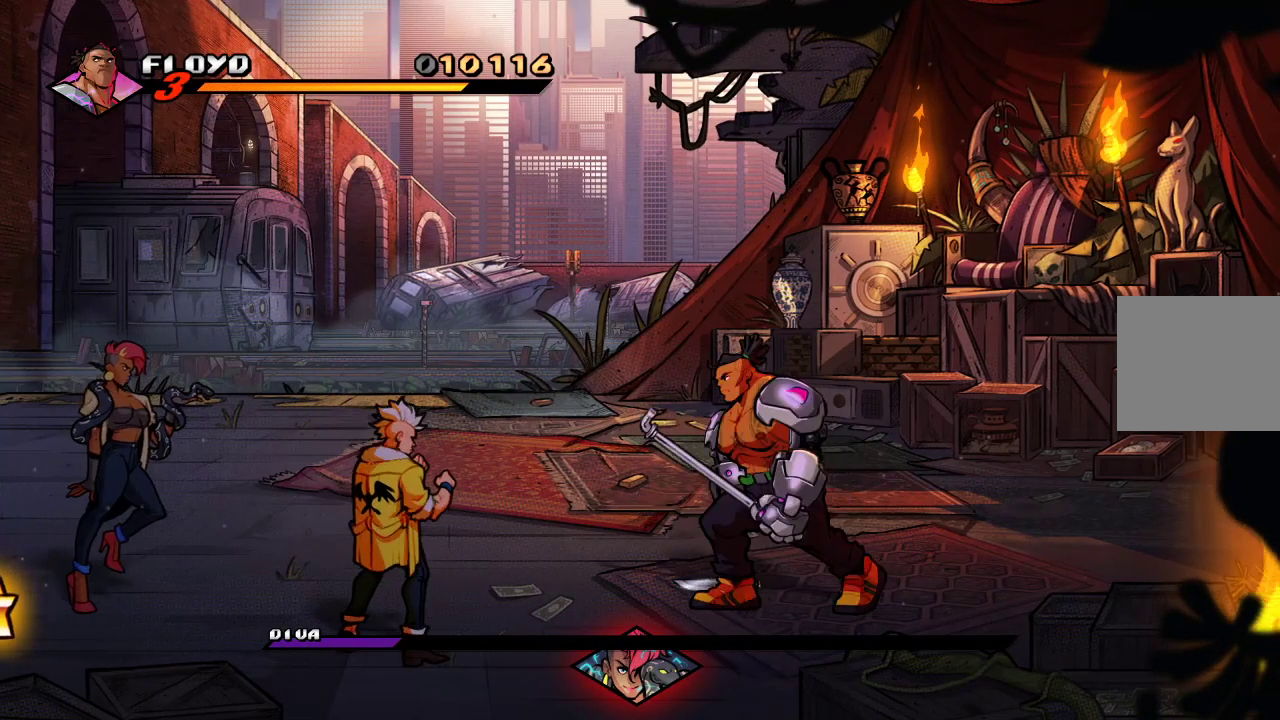
{"buttons": [], "left_stick": "center", "right_stick": "center", "events": [[33, "CIRCLE", "down"], [167, "CIRCLE", "up"], [400, "left_stick", "center"]]}
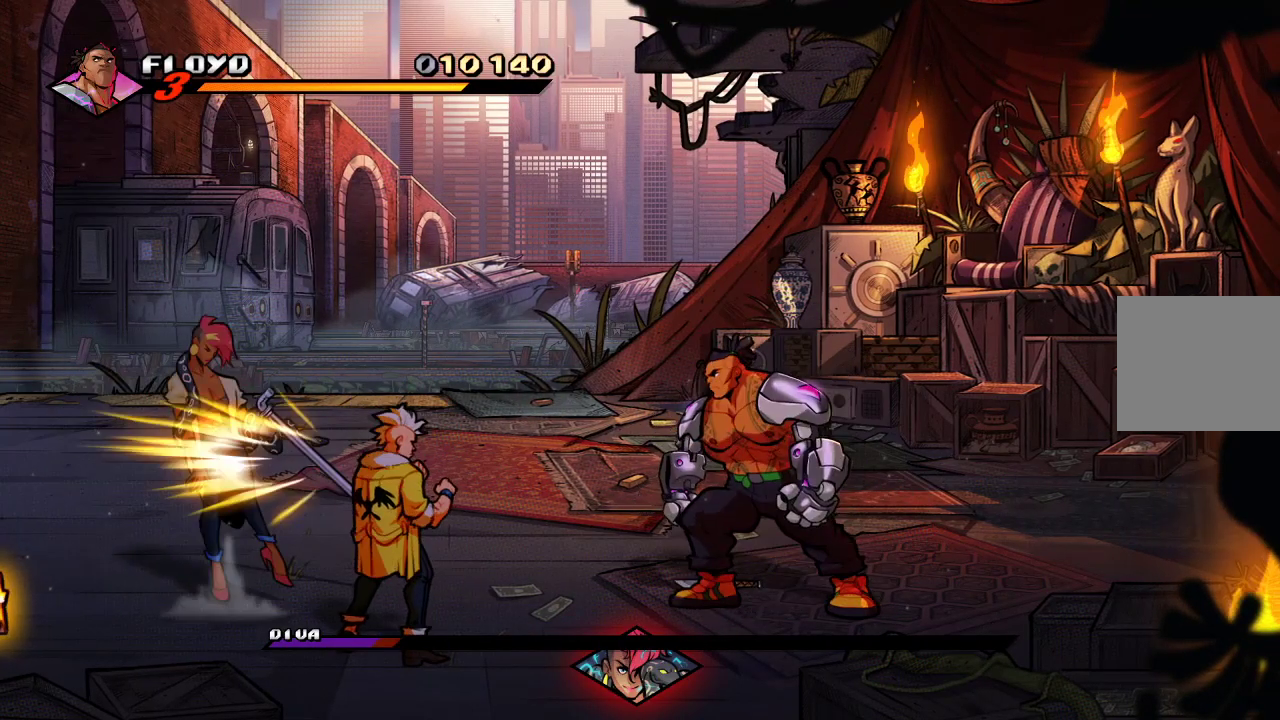
{"buttons": [], "left_stick": "left", "right_stick": "center", "events": [[500, "left_stick", "left"]]}